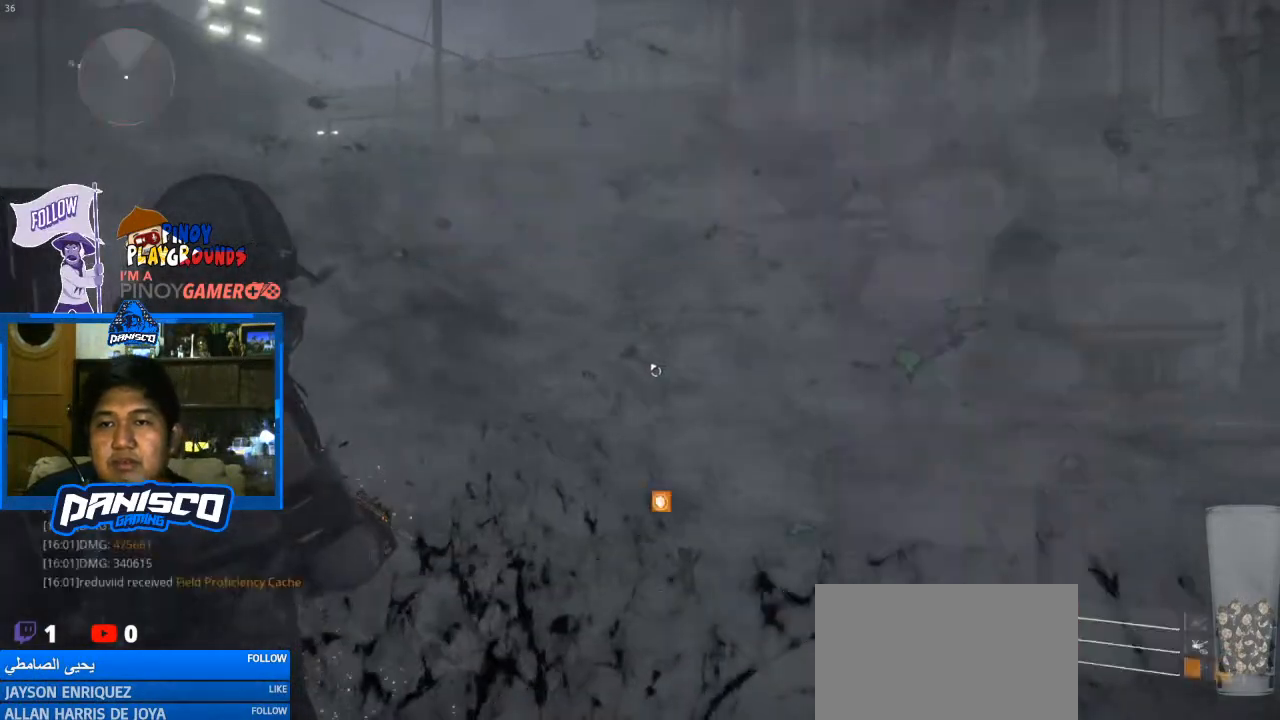
Gameplay with keyboard and mouse; each line is a JSON object with the keys and mouse buttons held at the frame after it. "events" lists presses ("down") and releases ("up") of "1", "2", "3", "4", "5", "a", "alt", "c", "caps_lock", "ctrl", "d", "e", "f", "g", "q", "r", "s", "shift", "space", "t", "tab", "v", "w", "x", "z", "mouse_left", "mouse_wheel" and "mouse_right" between this image and that frame as [ms after this image, input, new state], when the widget could be followed in between. "mouse_left", "mouse_wheel", "mouse_right" = the "left", "wheel", "right" buttons of the "mouse" list. No other keys are recorded. "wheel" means that the mouse wheel is clicked or scrolled. Not read: mouse_move.
{"keys": [], "mouse": [], "events": []}
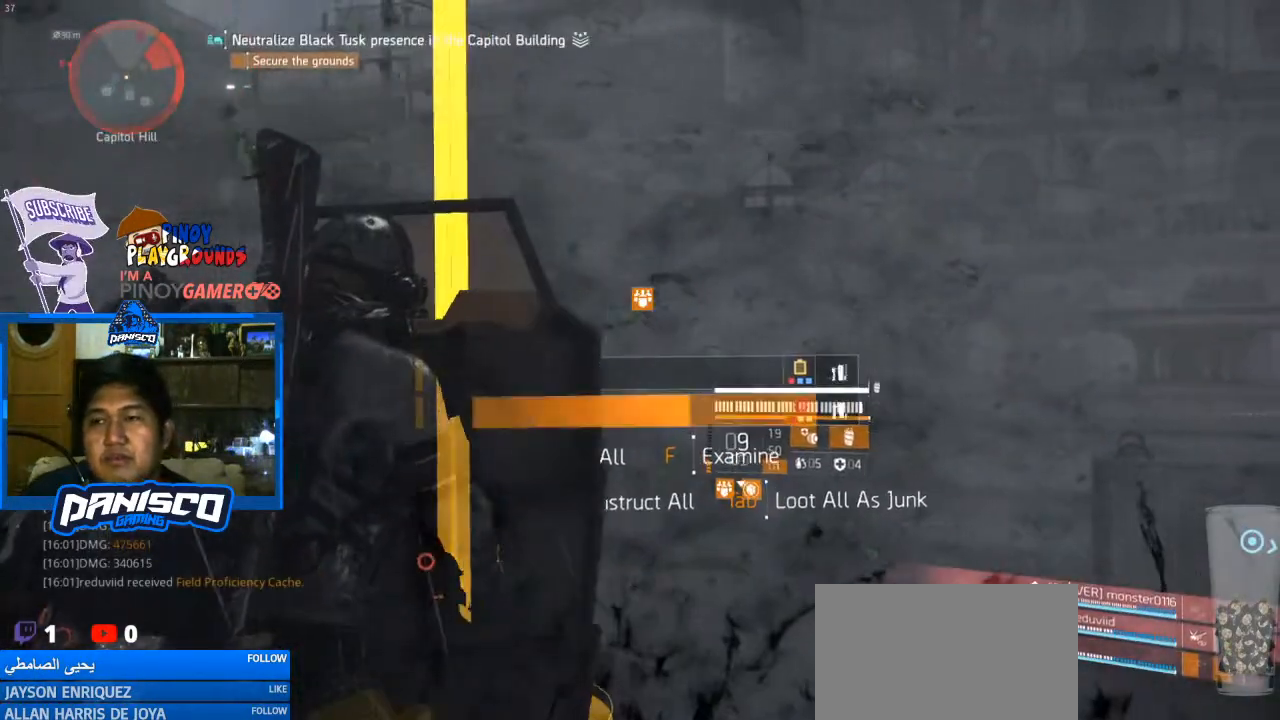
{"keys": [], "mouse": [], "events": []}
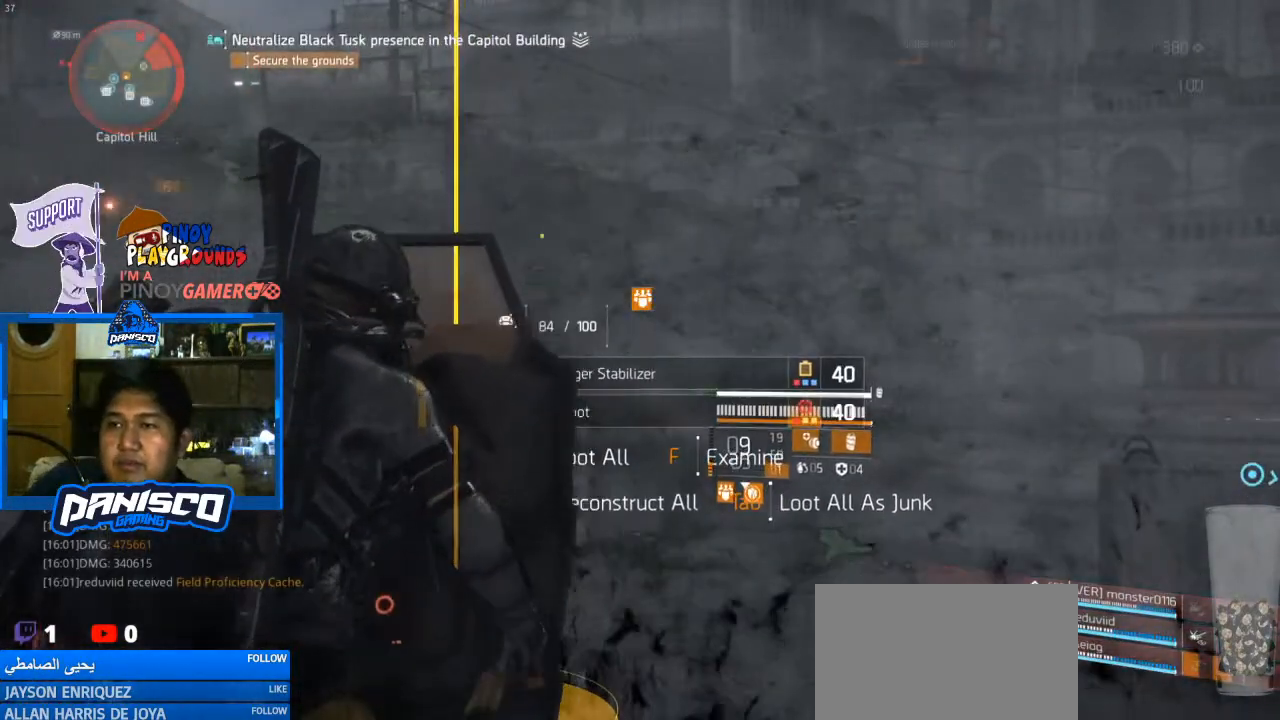
{"keys": [], "mouse": [], "events": []}
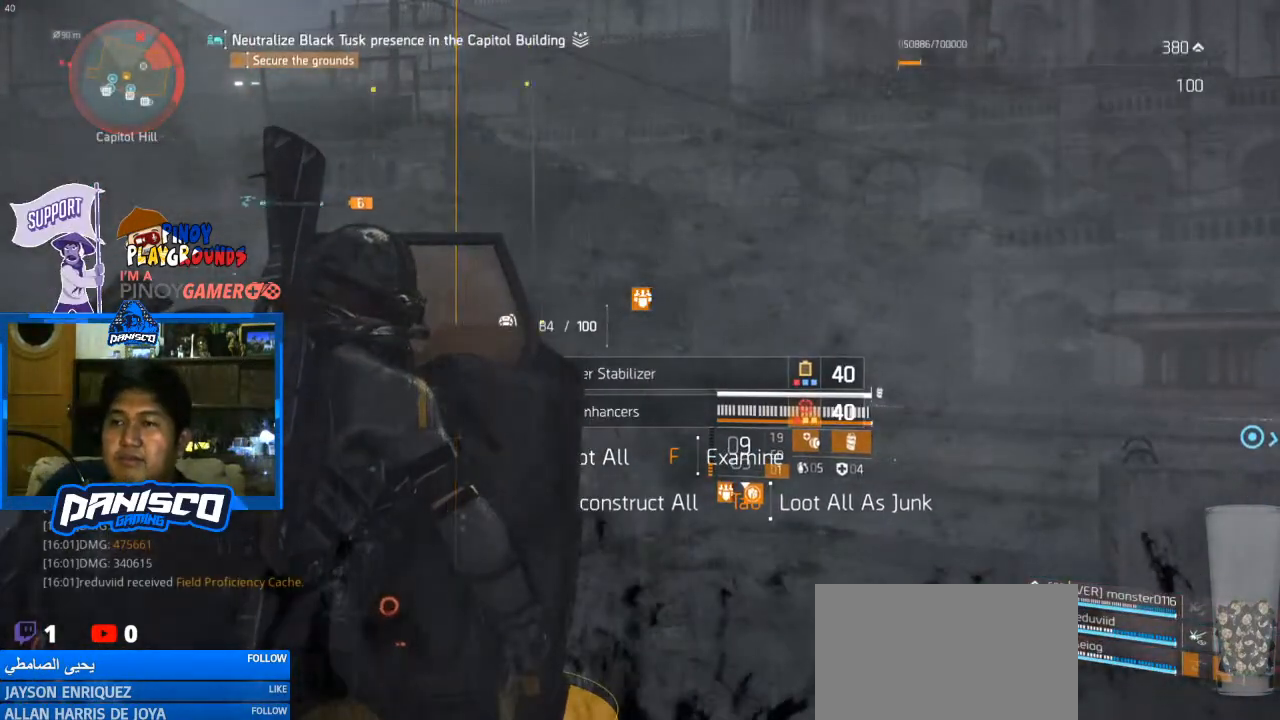
{"keys": [], "mouse": [], "events": []}
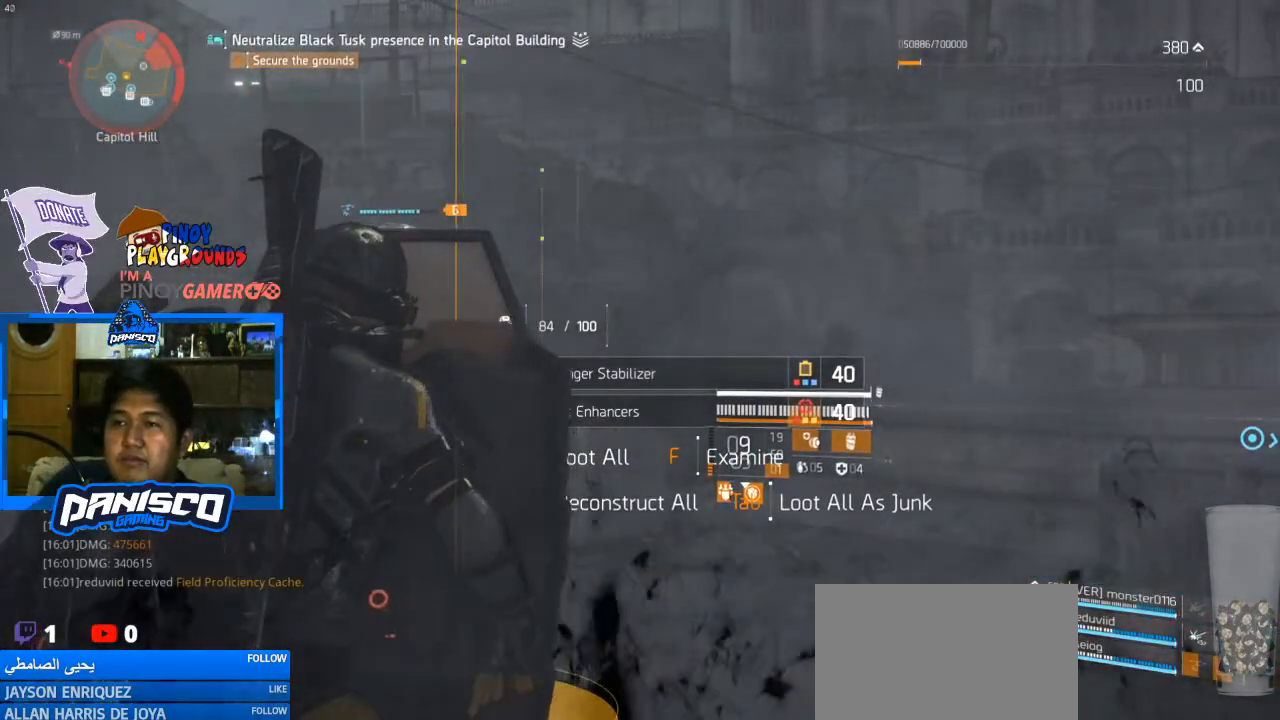
{"keys": [], "mouse": [], "events": []}
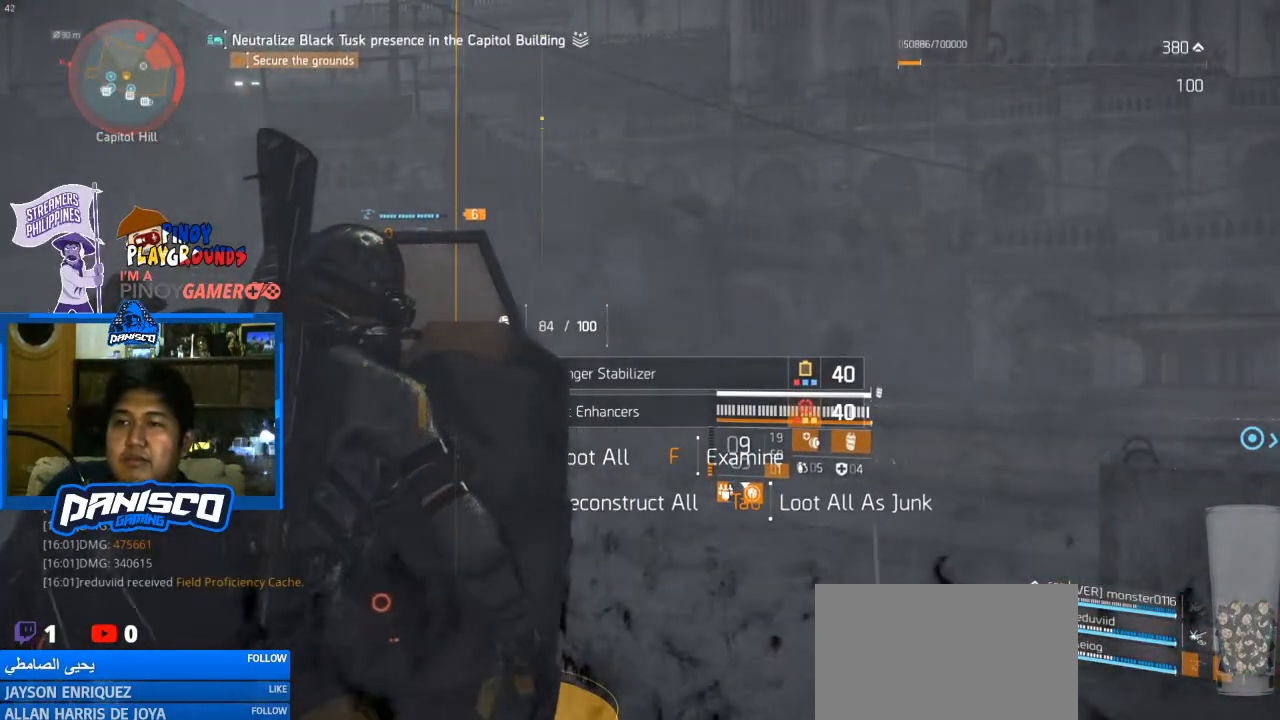
{"keys": [], "mouse": [], "events": []}
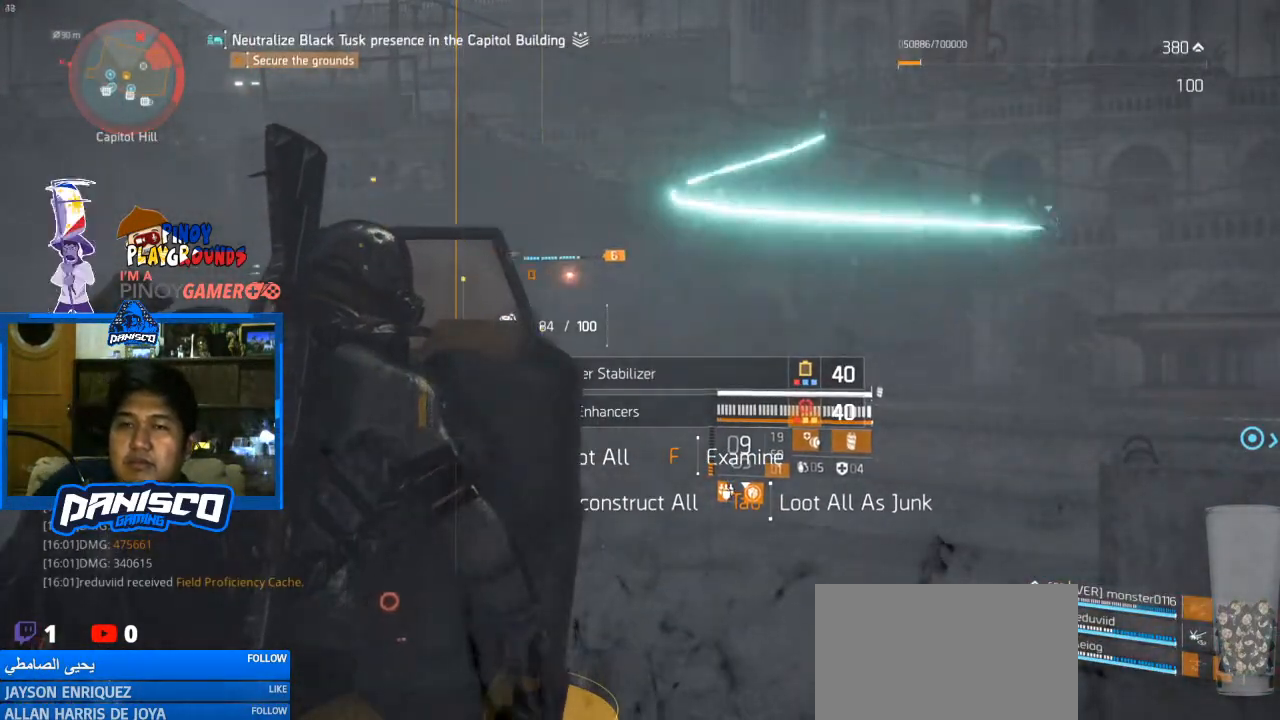
{"keys": [], "mouse": [], "events": [[100, "w", "down"], [333, "w", "up"]]}
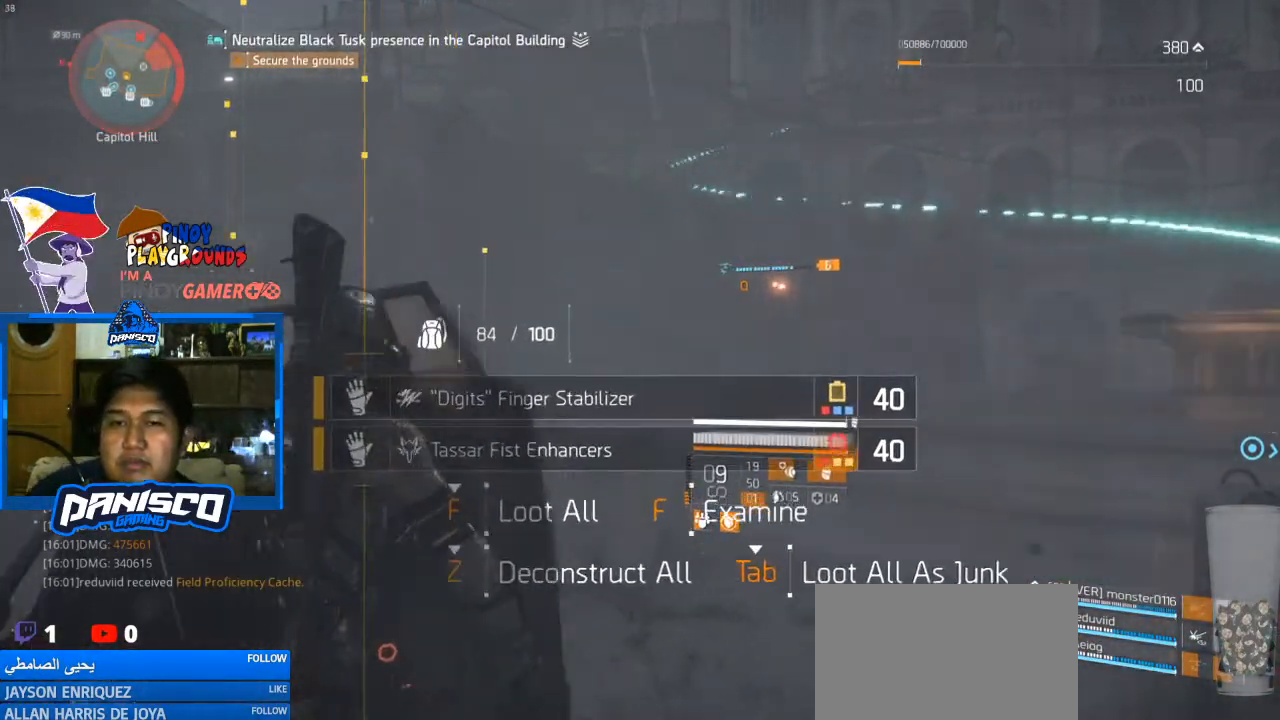
{"keys": [], "mouse": [], "events": [[300, "s", "down"], [433, "s", "up"]]}
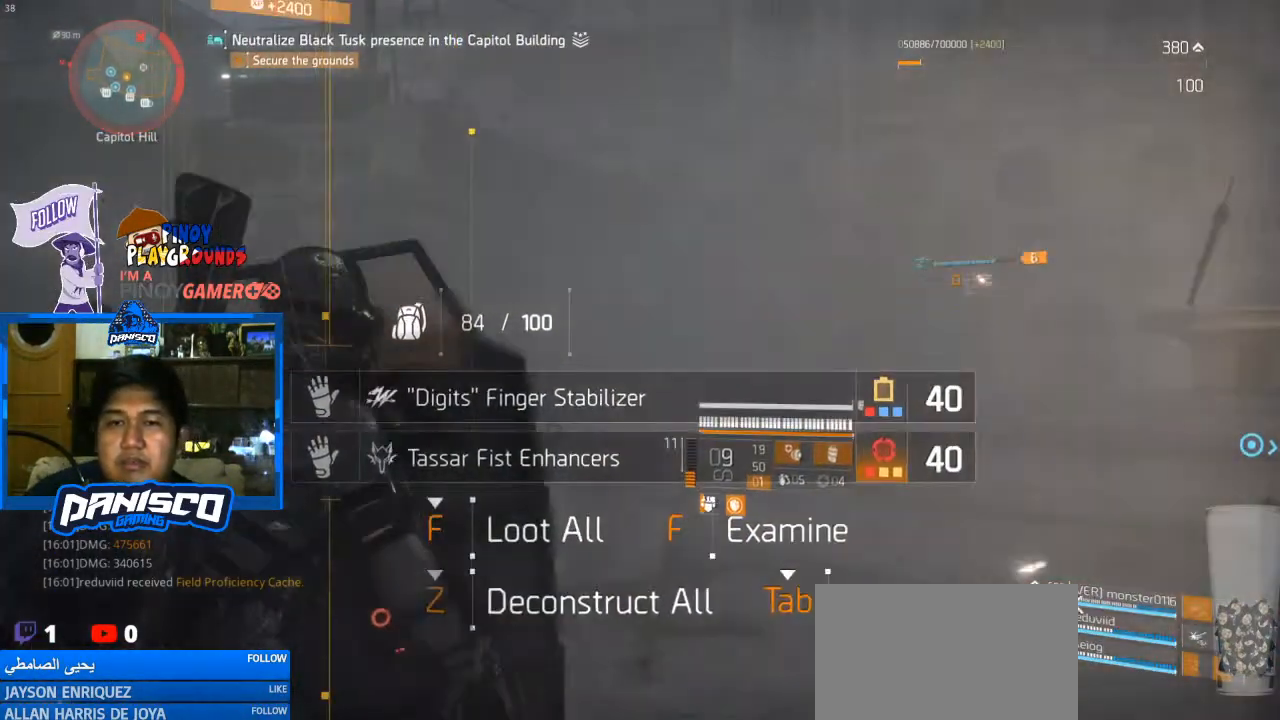
{"keys": [], "mouse": [], "events": [[33, "f", "down"], [133, "f", "up"]]}
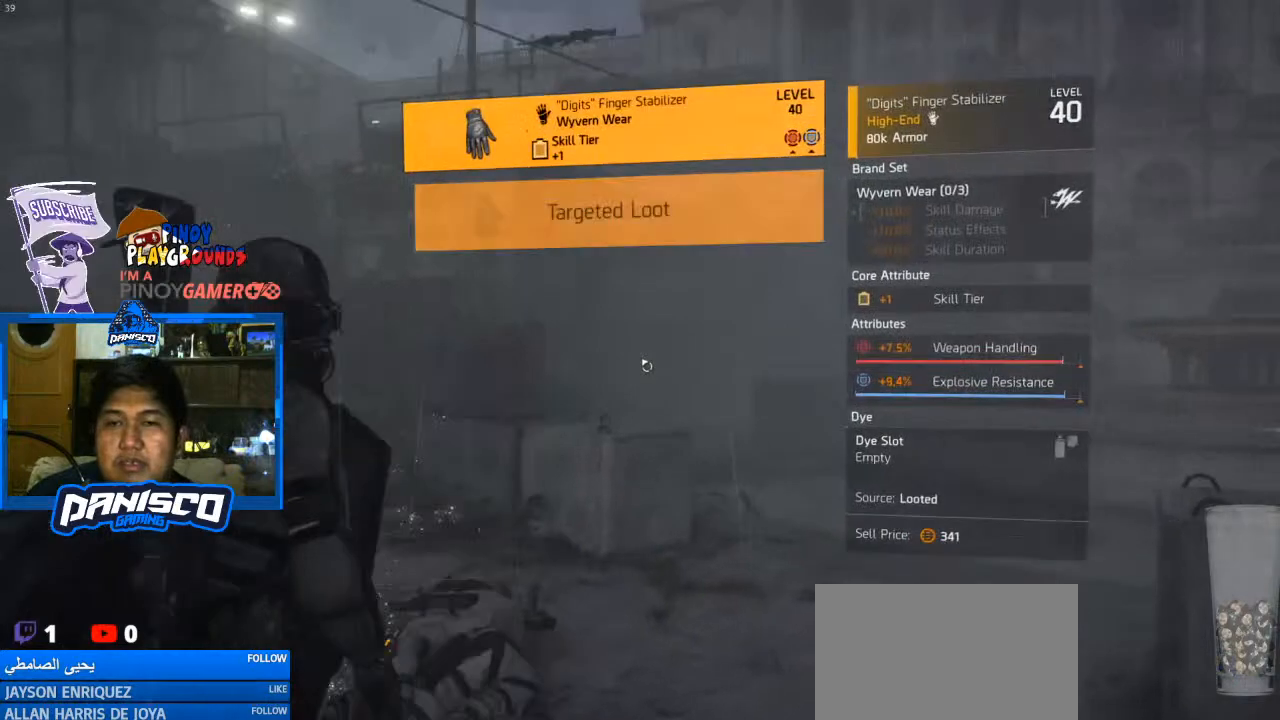
{"keys": [], "mouse": [], "events": [[267, "s", "down"], [433, "s", "up"]]}
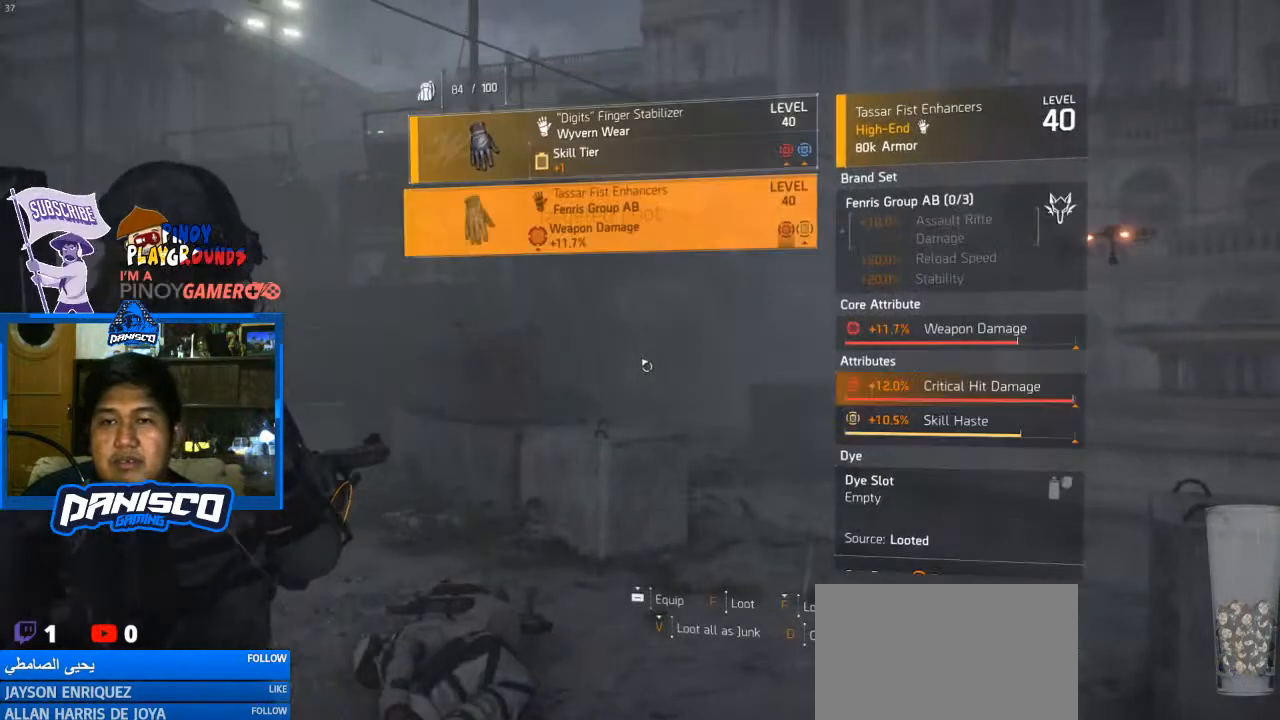
{"keys": [], "mouse": [], "events": []}
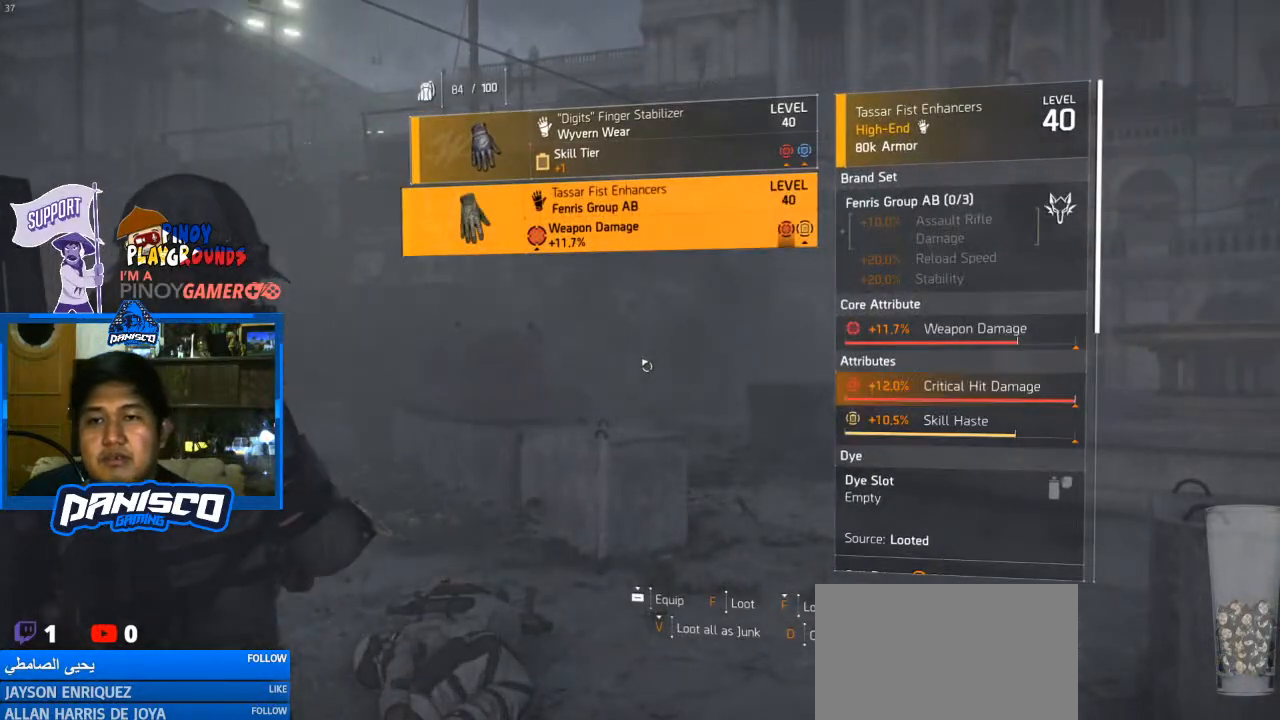
{"keys": [], "mouse": [], "events": []}
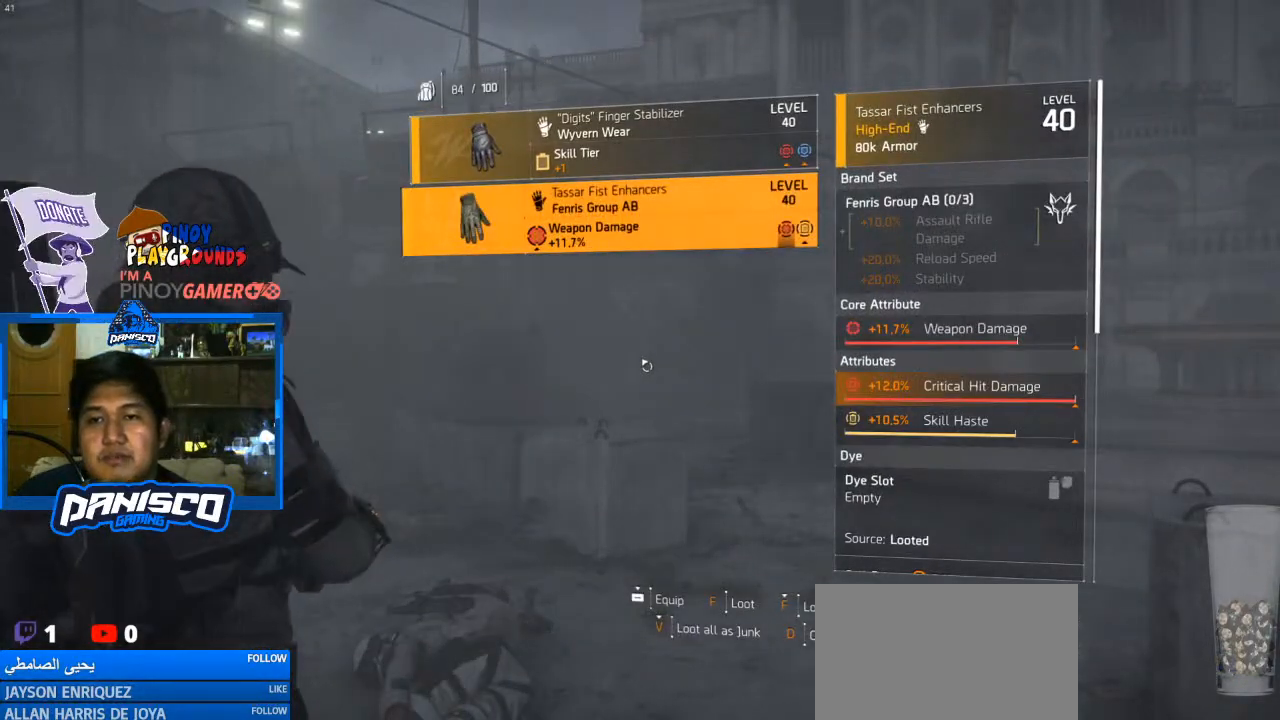
{"keys": [], "mouse": [], "events": []}
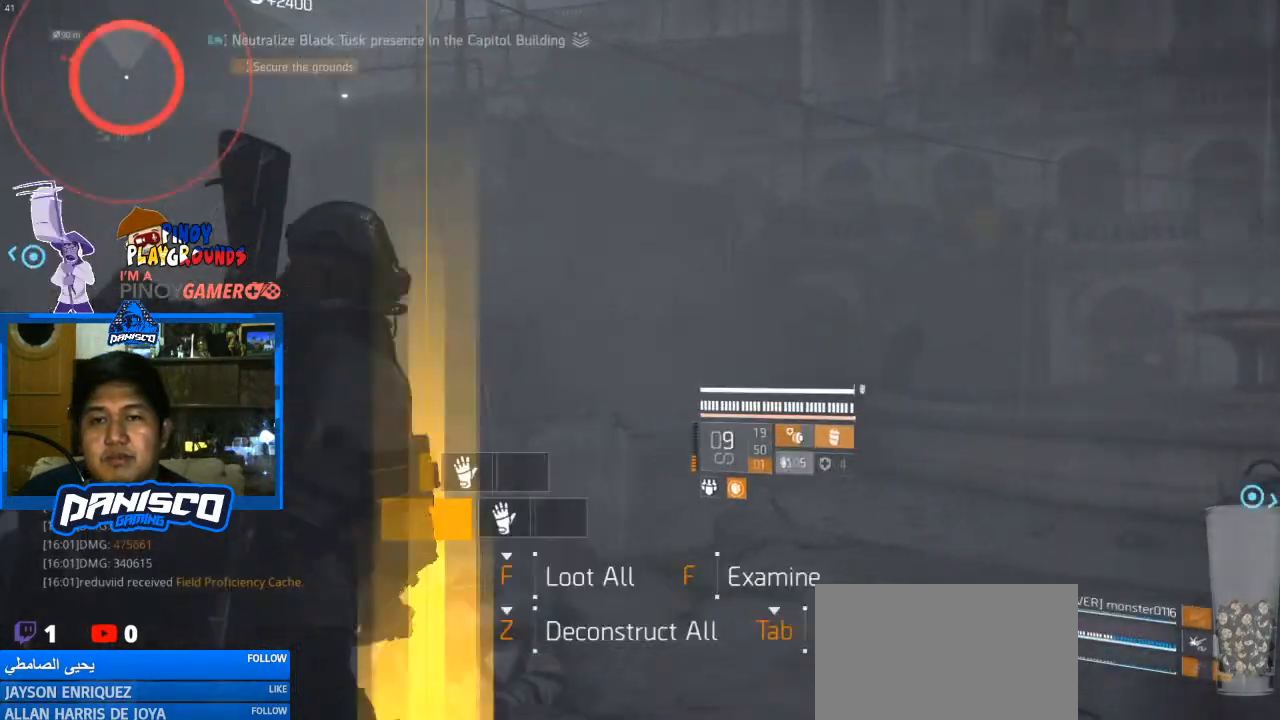
{"keys": ["z"], "mouse": [], "events": [[67, "z", "down"]]}
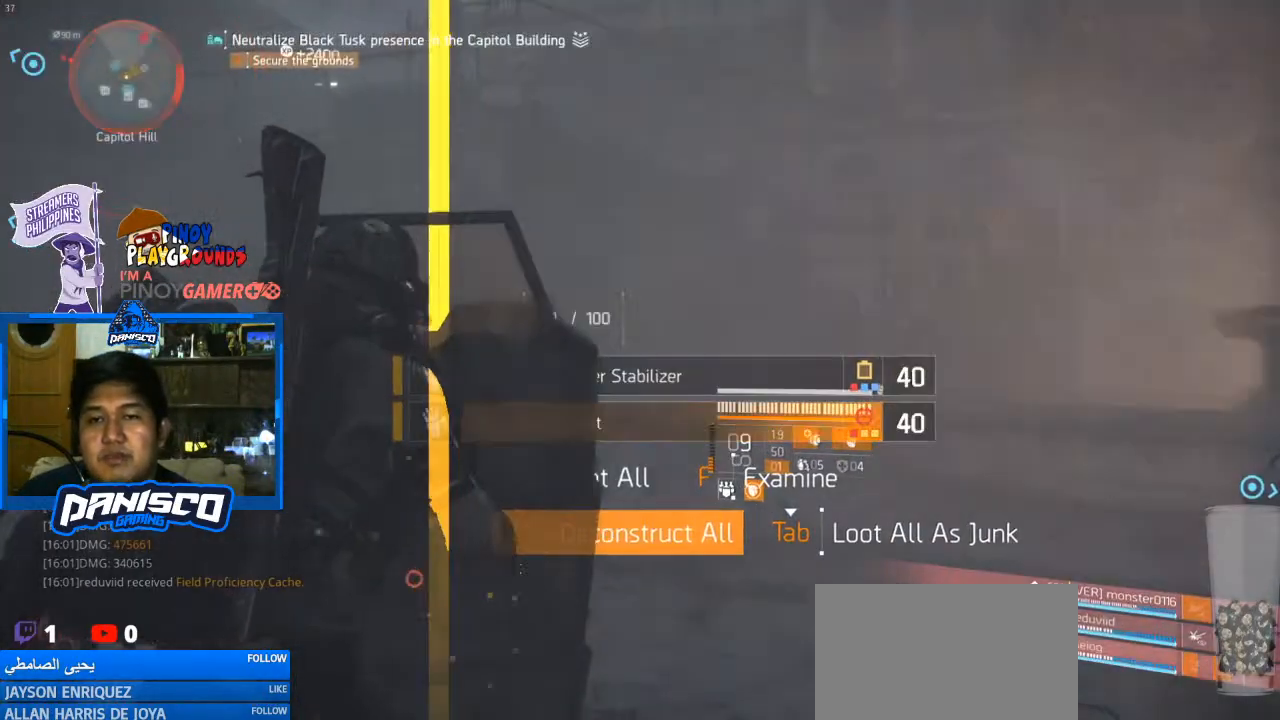
{"keys": ["w"], "mouse": [], "events": [[467, "w", "down"], [500, "z", "up"]]}
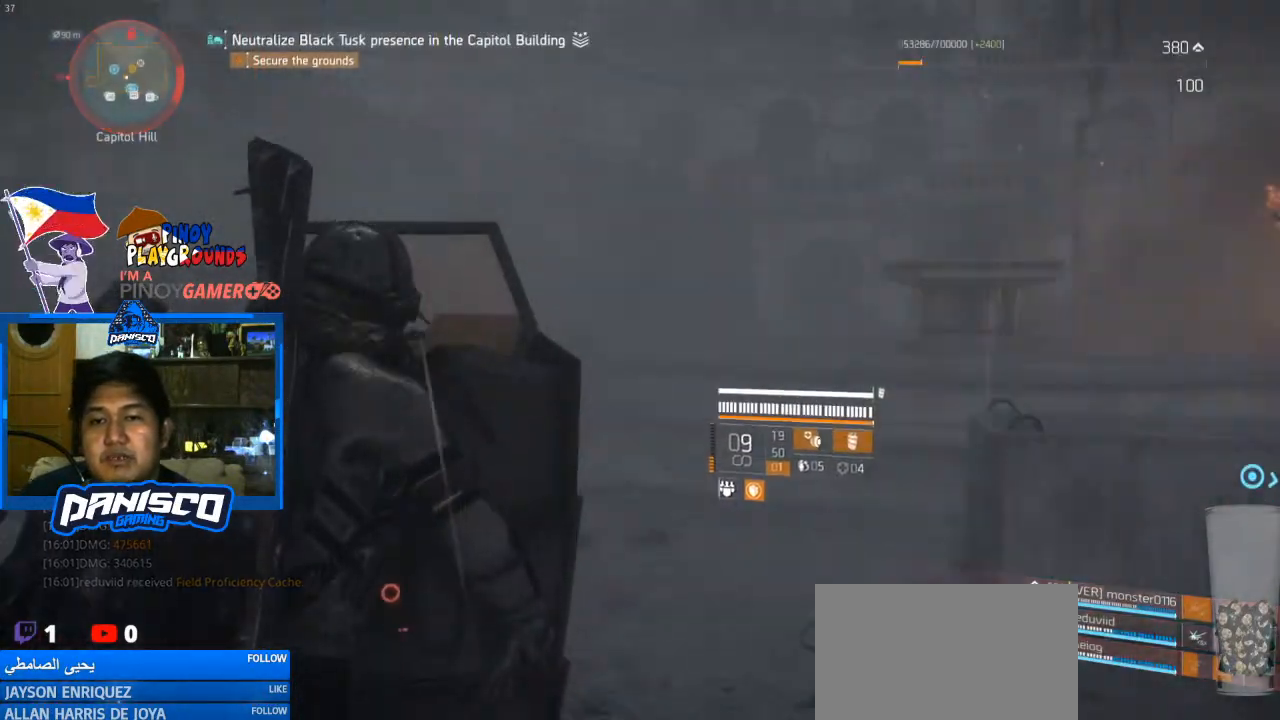
{"keys": ["d", "w"], "mouse": [], "events": [[133, "d", "down"]]}
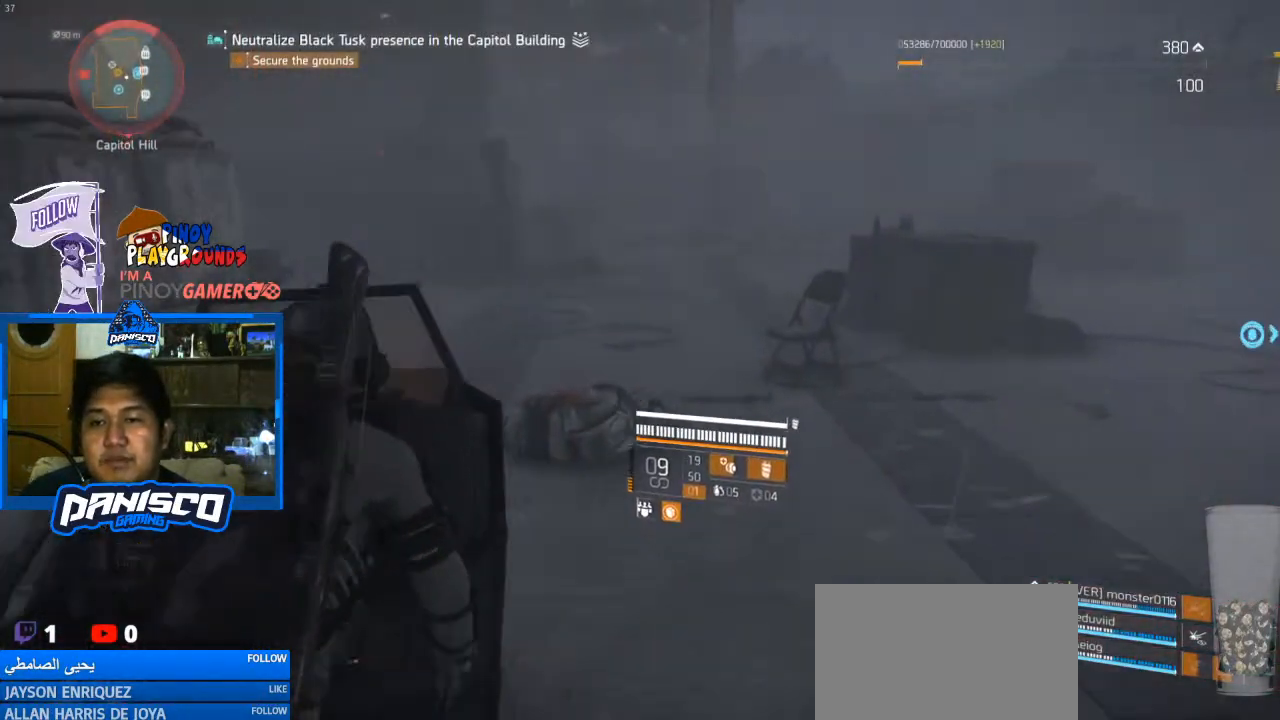
{"keys": ["d", "w"], "mouse": [], "events": []}
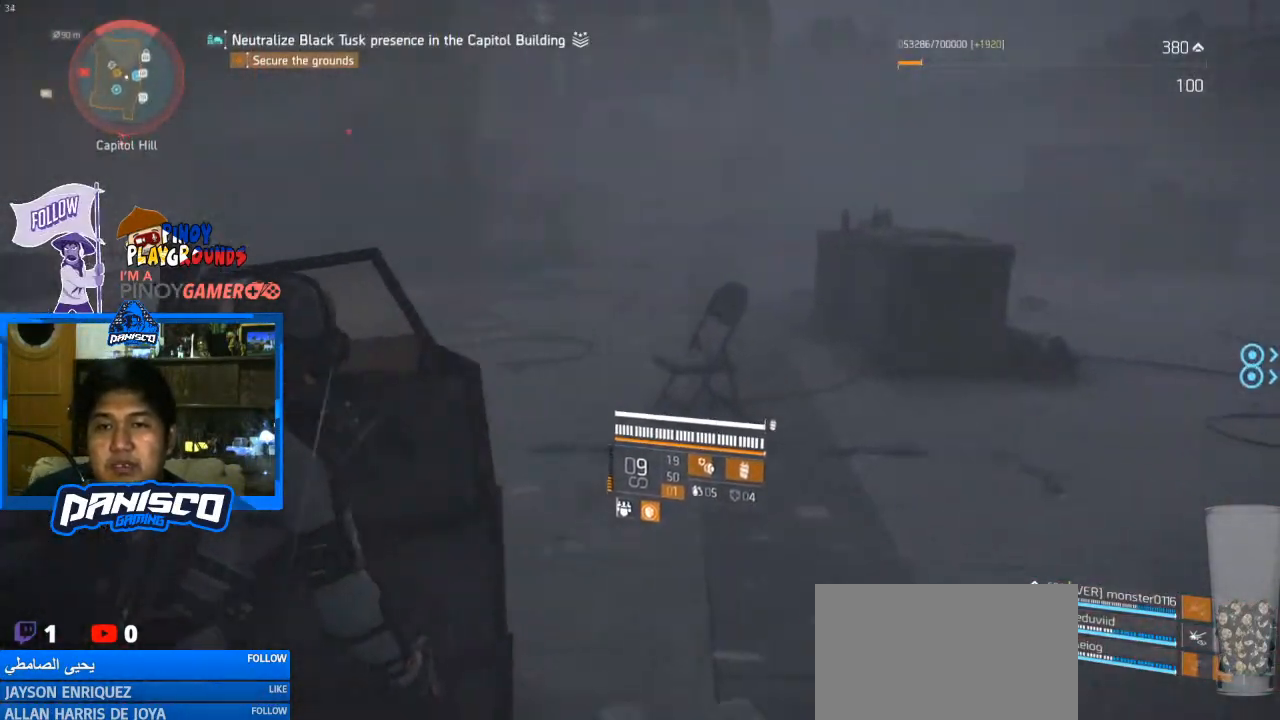
{"keys": ["d"], "mouse": [], "events": [[500, "w", "up"]]}
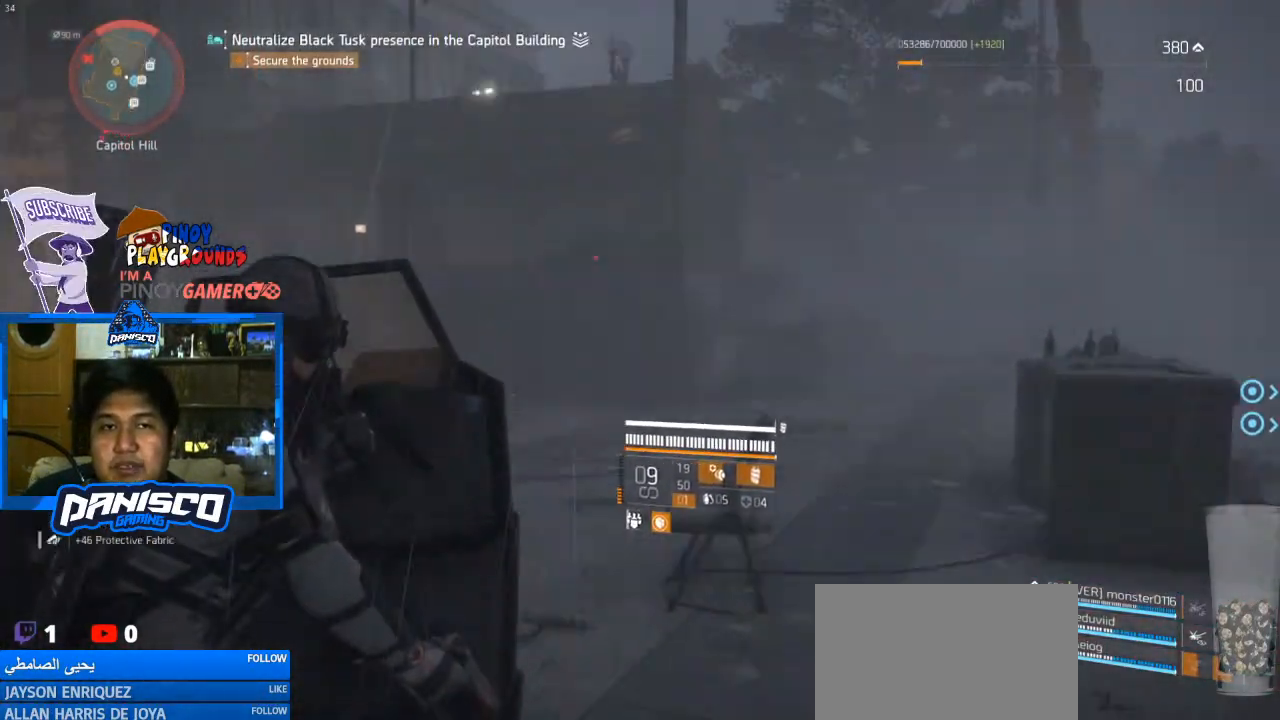
{"keys": ["d", "w"], "mouse": [], "events": [[500, "w", "down"]]}
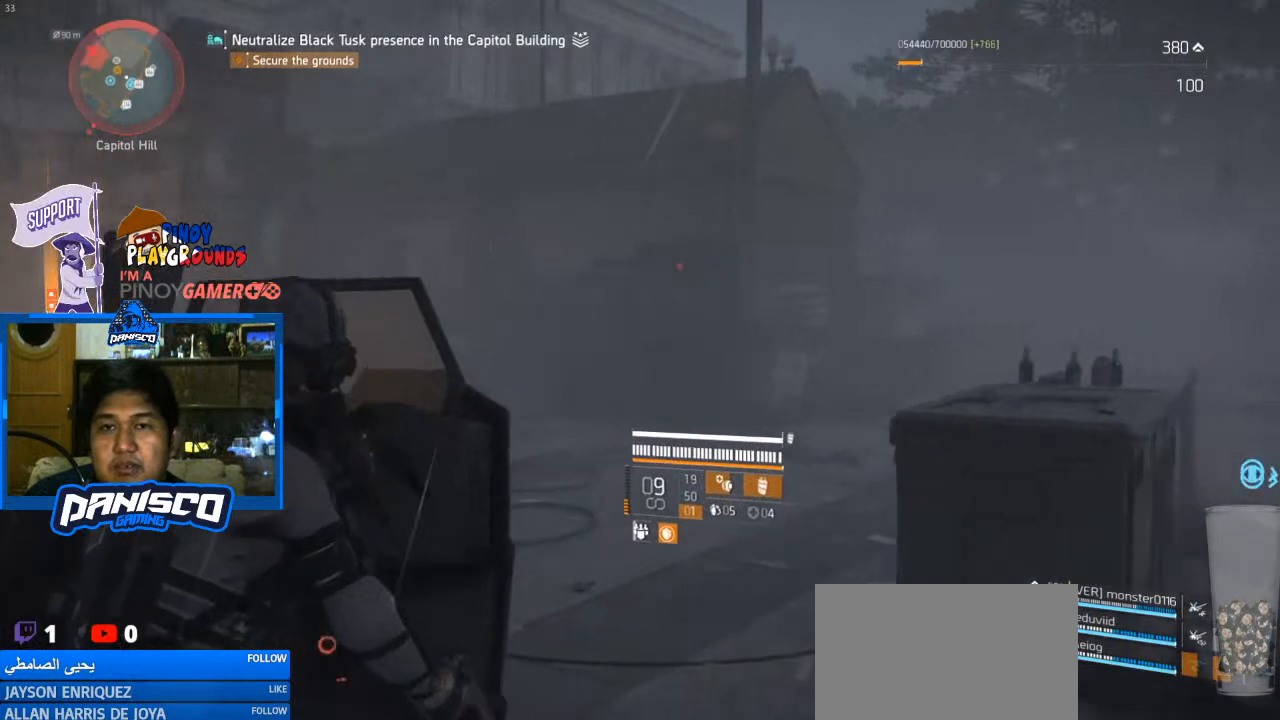
{"keys": ["d", "w"], "mouse": [], "events": []}
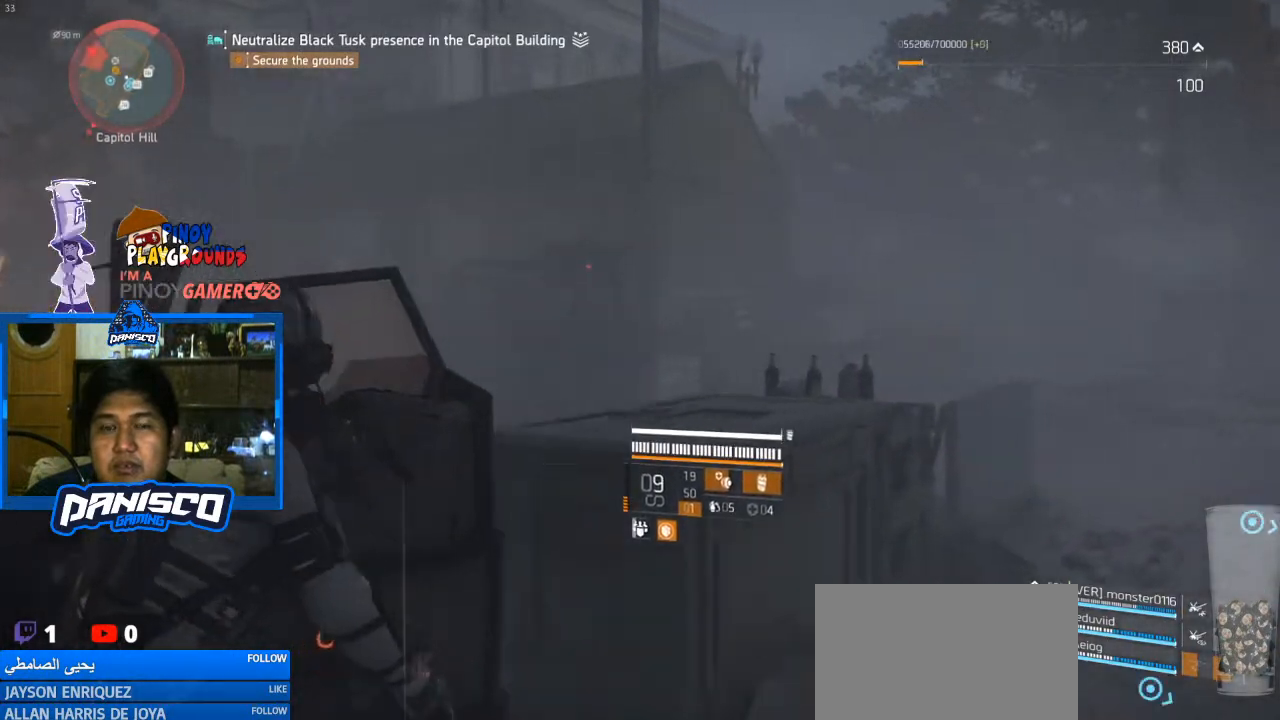
{"keys": ["d", "w"], "mouse": [], "events": []}
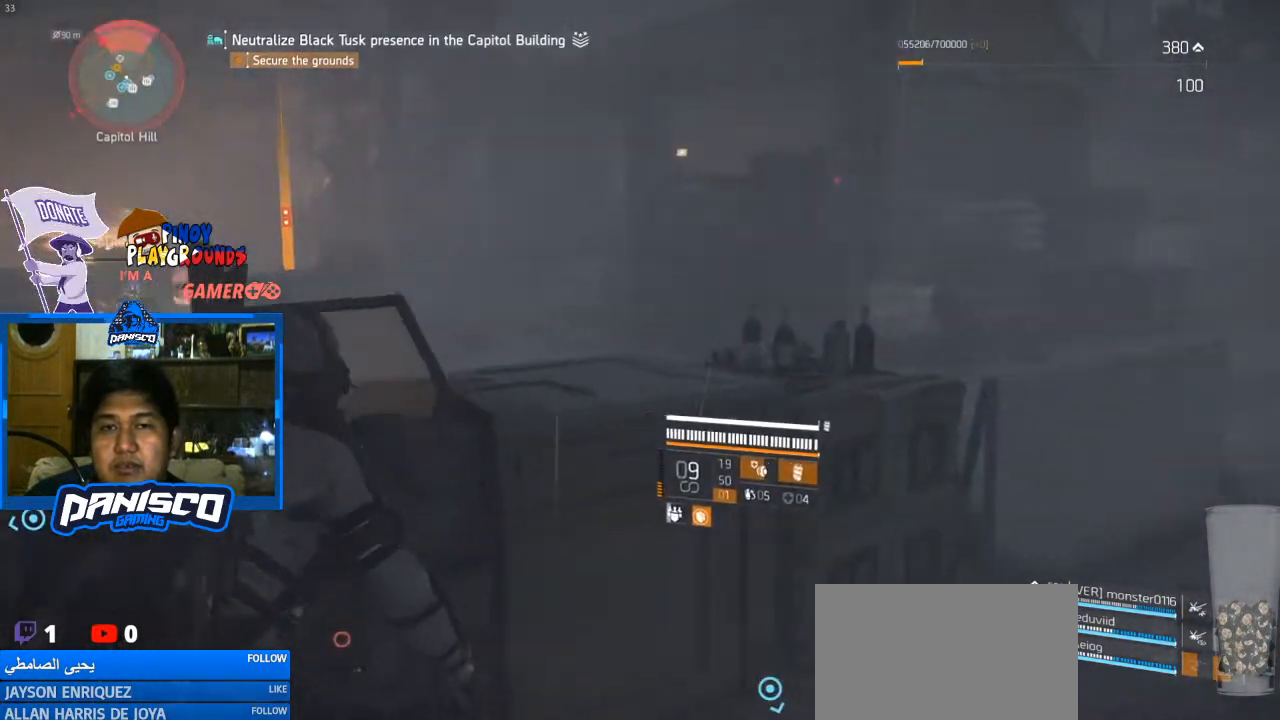
{"keys": ["d"], "mouse": [], "events": [[133, "w", "up"]]}
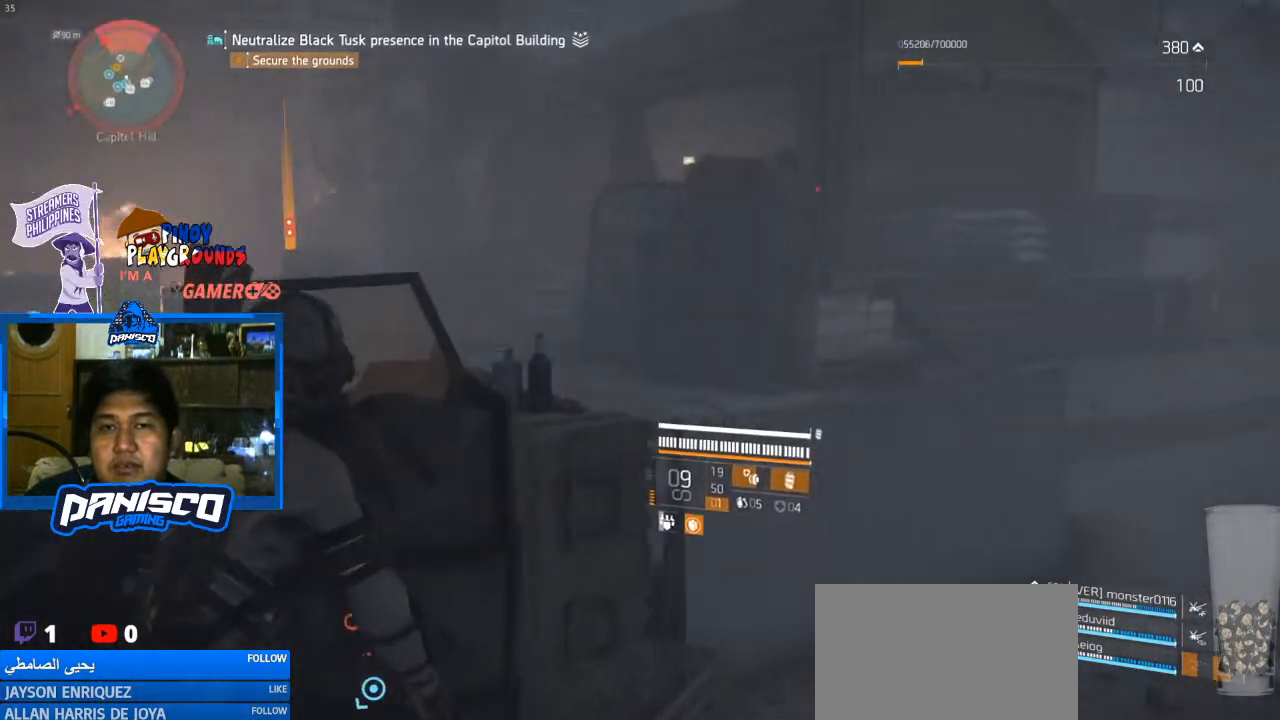
{"keys": ["d", "w"], "mouse": [], "events": [[67, "w", "down"]]}
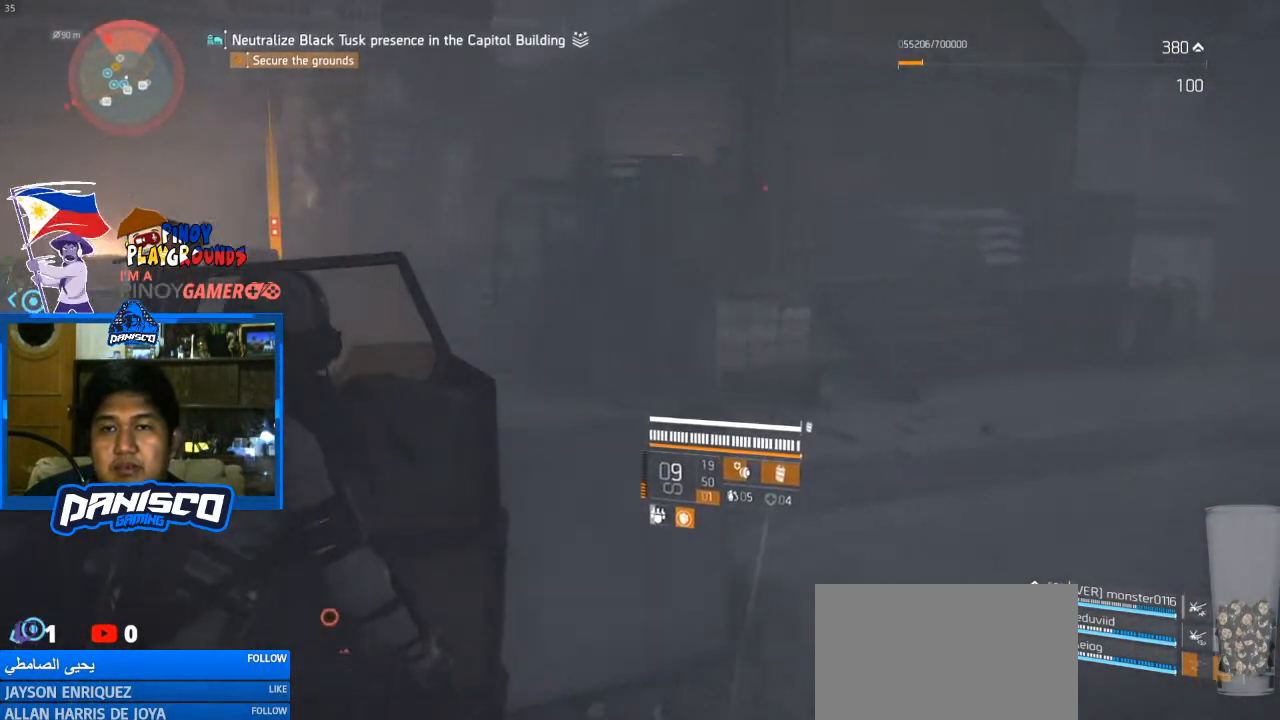
{"keys": ["d", "w"], "mouse": [], "events": []}
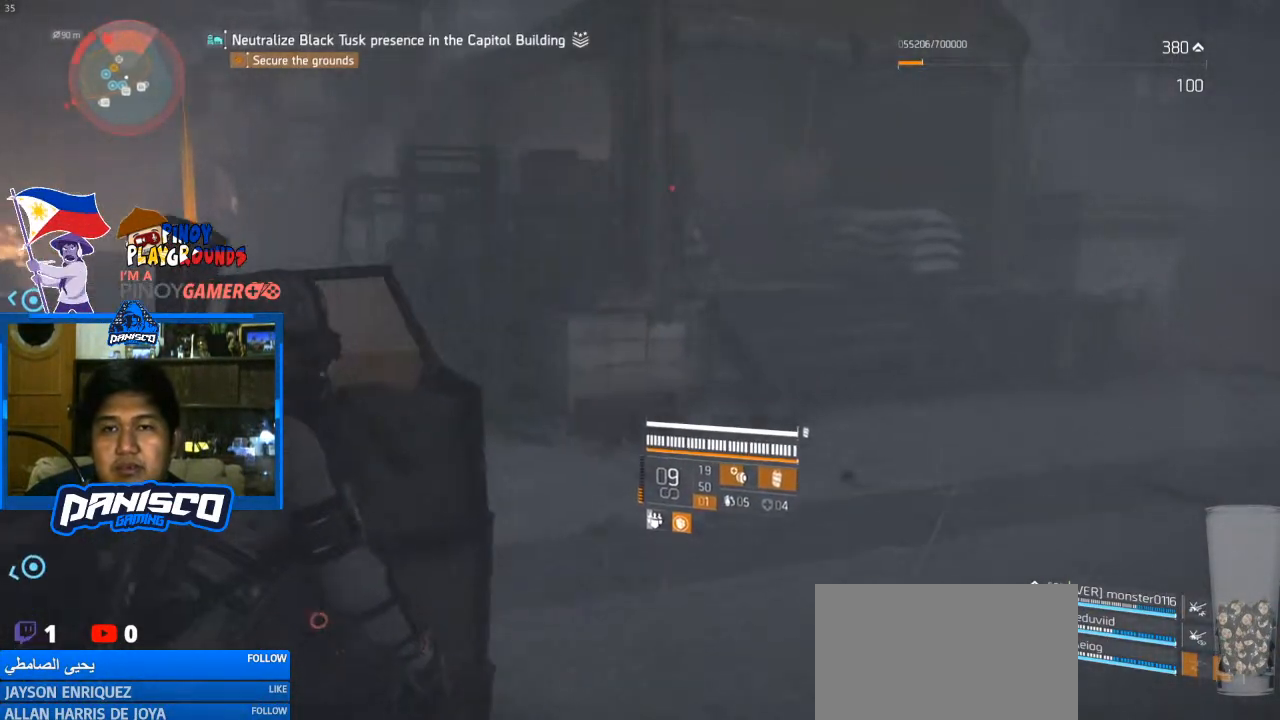
{"keys": ["d", "w"], "mouse": ["right"], "events": [[233, "mouse_right", "down"]]}
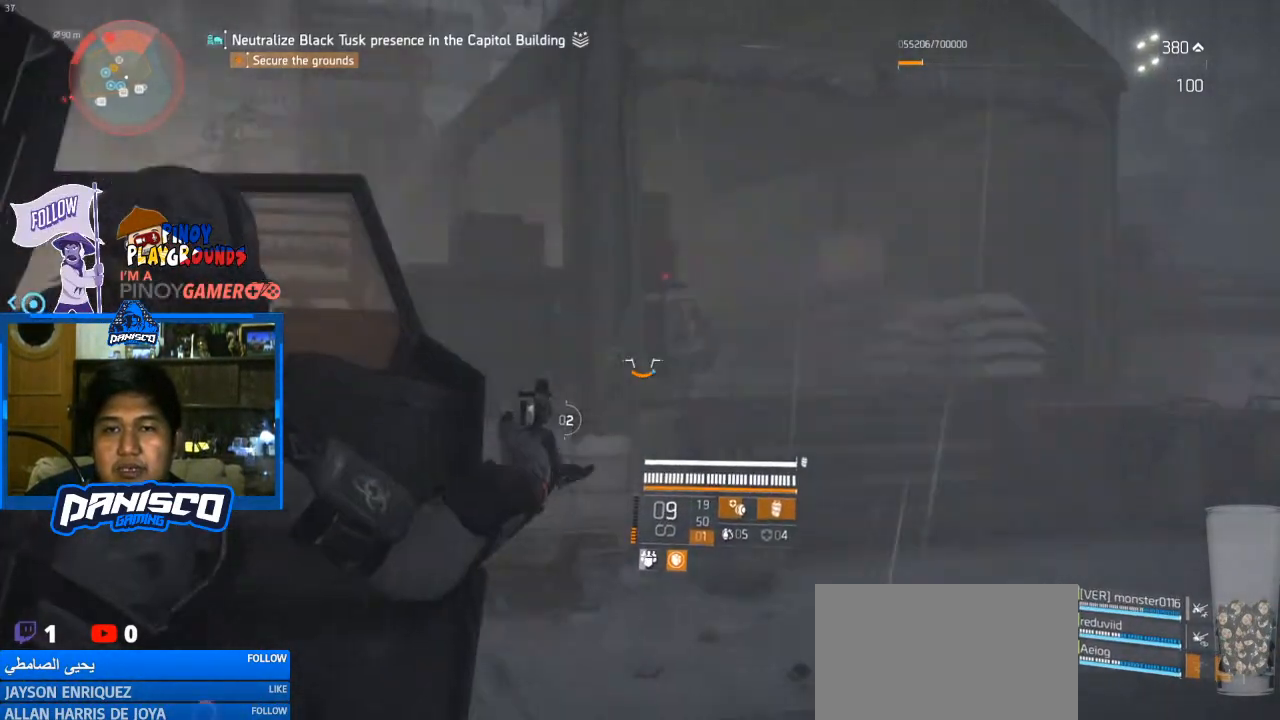
{"keys": ["d", "w"], "mouse": ["left", "right"], "events": [[400, "mouse_left", "down"]]}
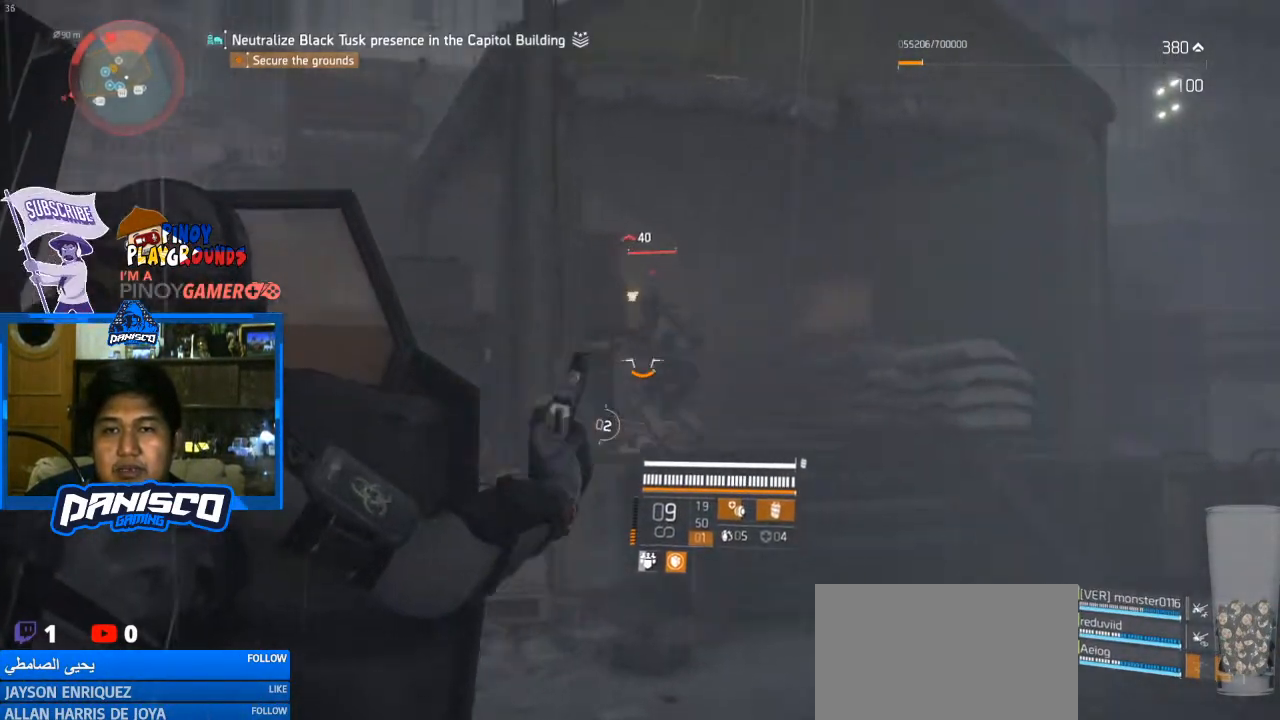
{"keys": ["d", "w"], "mouse": ["right"], "events": [[100, "mouse_left", "up"], [167, "mouse_left", "down"], [267, "mouse_left", "up"], [367, "mouse_left", "down"], [467, "mouse_left", "up"]]}
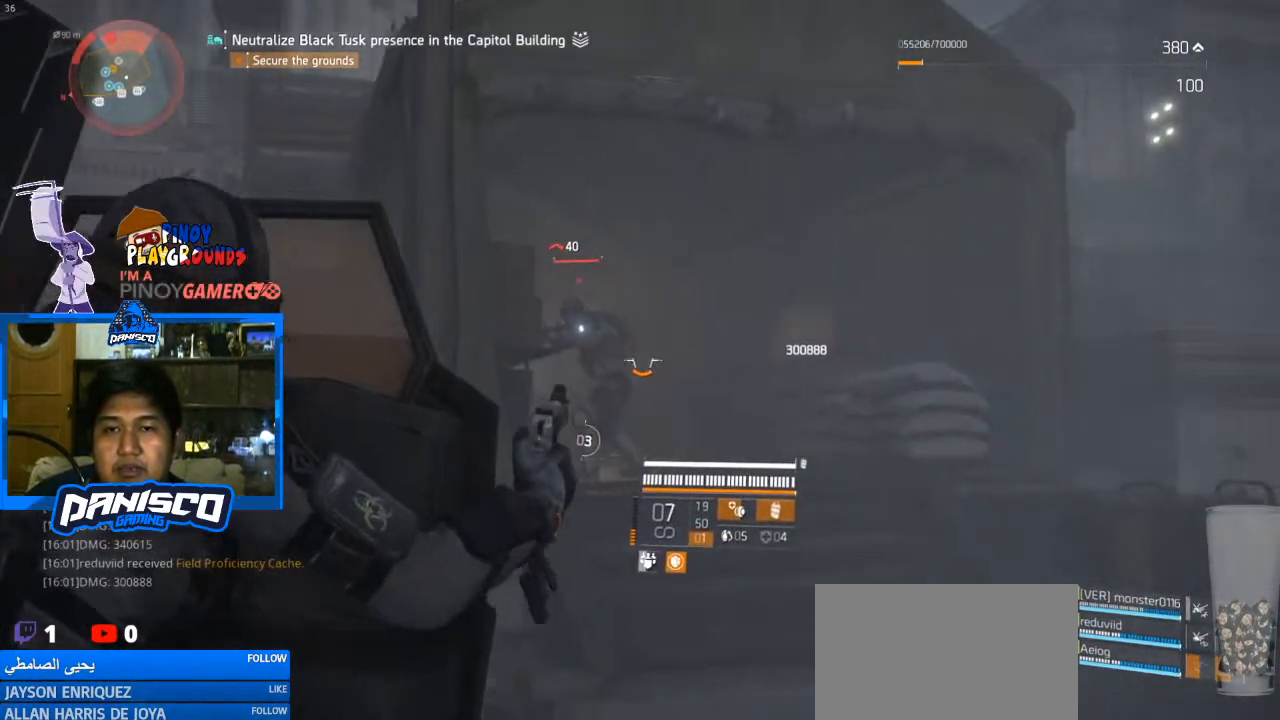
{"keys": ["w"], "mouse": ["left", "right"], "events": [[100, "mouse_left", "down"], [133, "mouse_left", "up"], [233, "d", "up"], [233, "mouse_left", "down"], [333, "mouse_left", "up"], [467, "mouse_left", "down"]]}
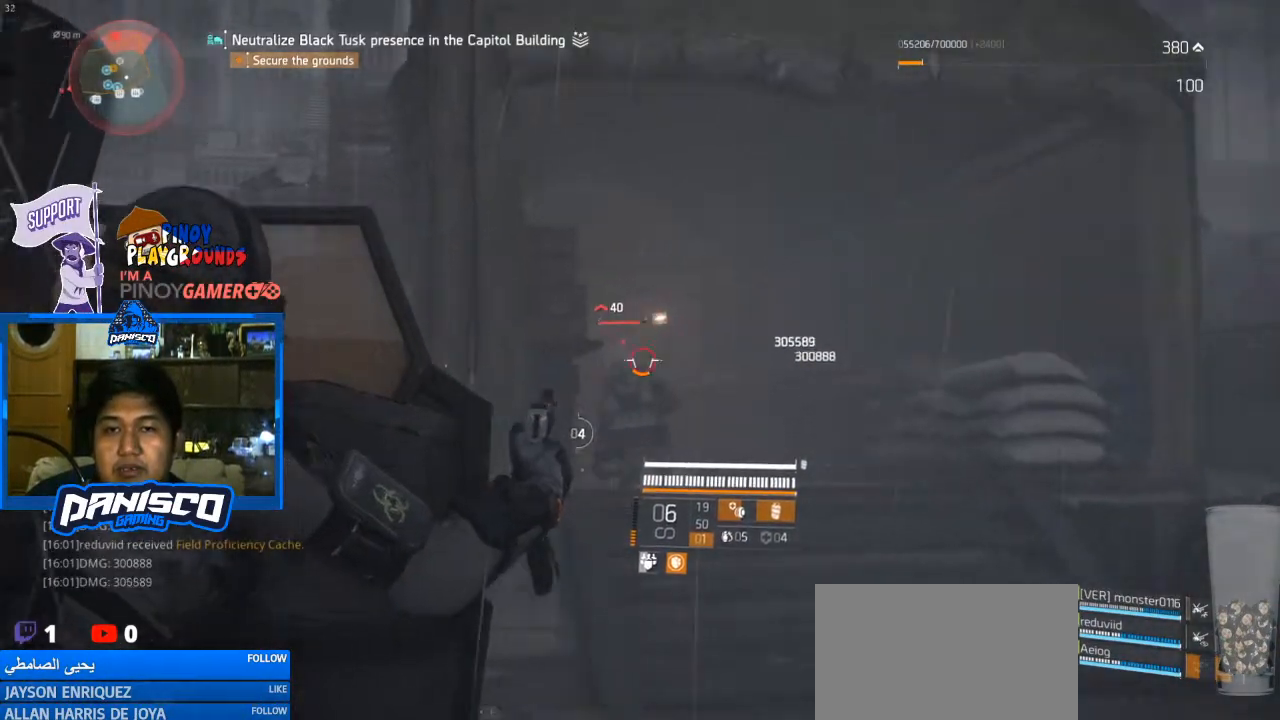
{"keys": ["d", "w"], "mouse": ["left", "right"], "events": [[67, "d", "down"], [67, "mouse_left", "up"], [100, "mouse_left", "down"], [233, "mouse_left", "up"], [300, "mouse_left", "down"], [400, "mouse_left", "up"], [500, "mouse_left", "down"]]}
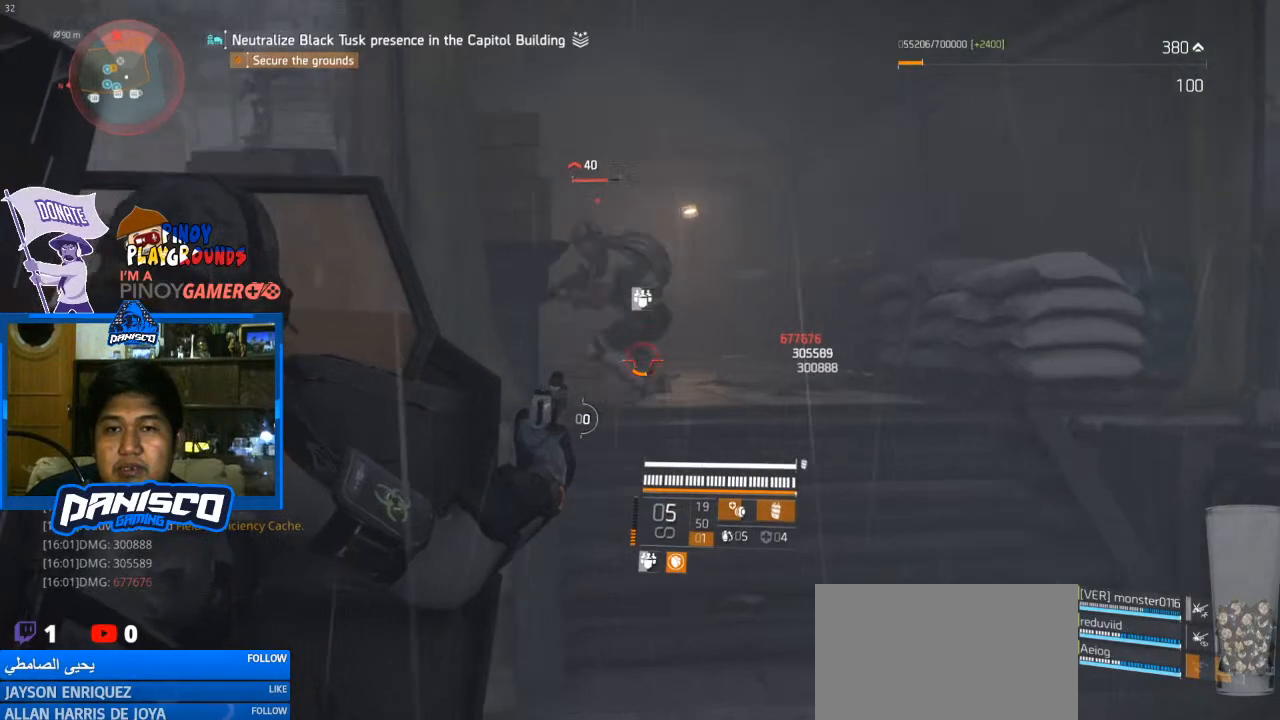
{"keys": ["d", "w"], "mouse": ["right"], "events": [[67, "mouse_left", "up"], [167, "mouse_left", "down"], [267, "mouse_left", "up"], [367, "mouse_left", "down"], [500, "mouse_left", "up"]]}